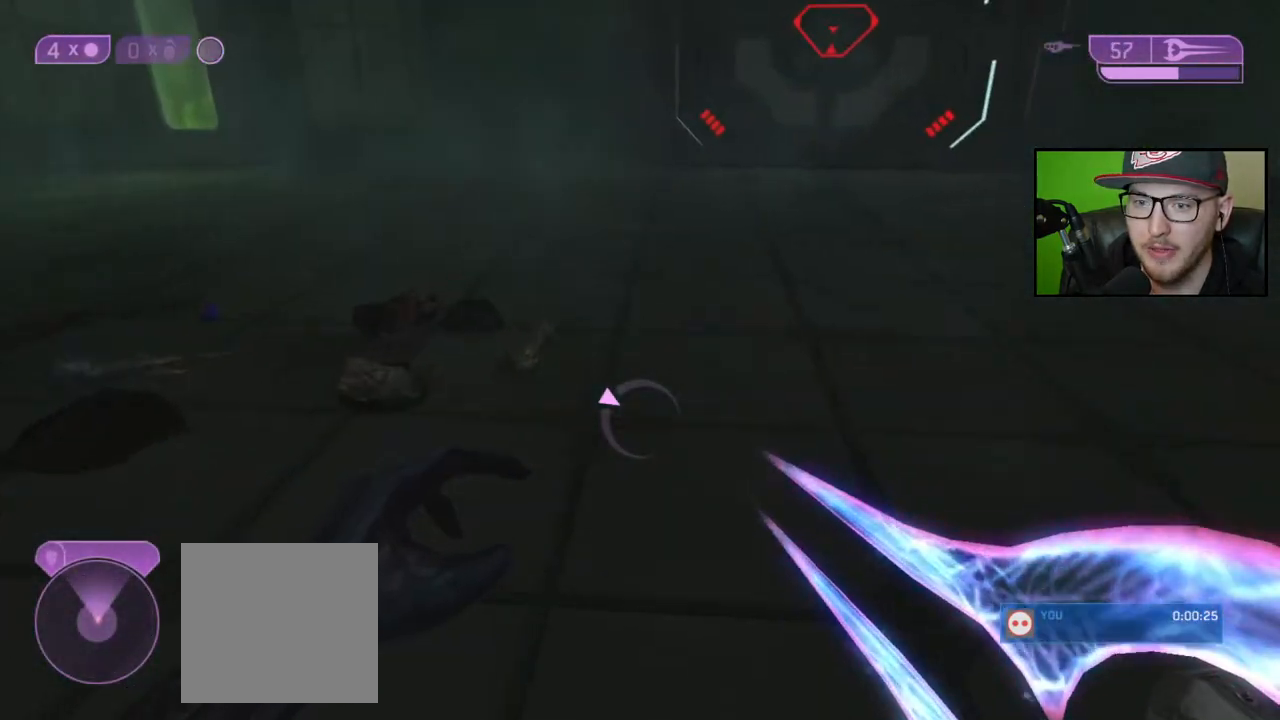
Gameplay with a controller (Xbox layout); each line is a JSON object with the inputs held at the frame after it. "events" lists button and stick changes between this image and that frame as [ms after this image, input, new state], when the widget could be followed in between.
{"buttons": [], "left_stick": "up-left", "right_stick": "center", "events": [[117, "right_stick", "right"], [167, "left_stick", "up-left"], [283, "right_stick", "up-right"], [383, "right_stick", "center"]]}
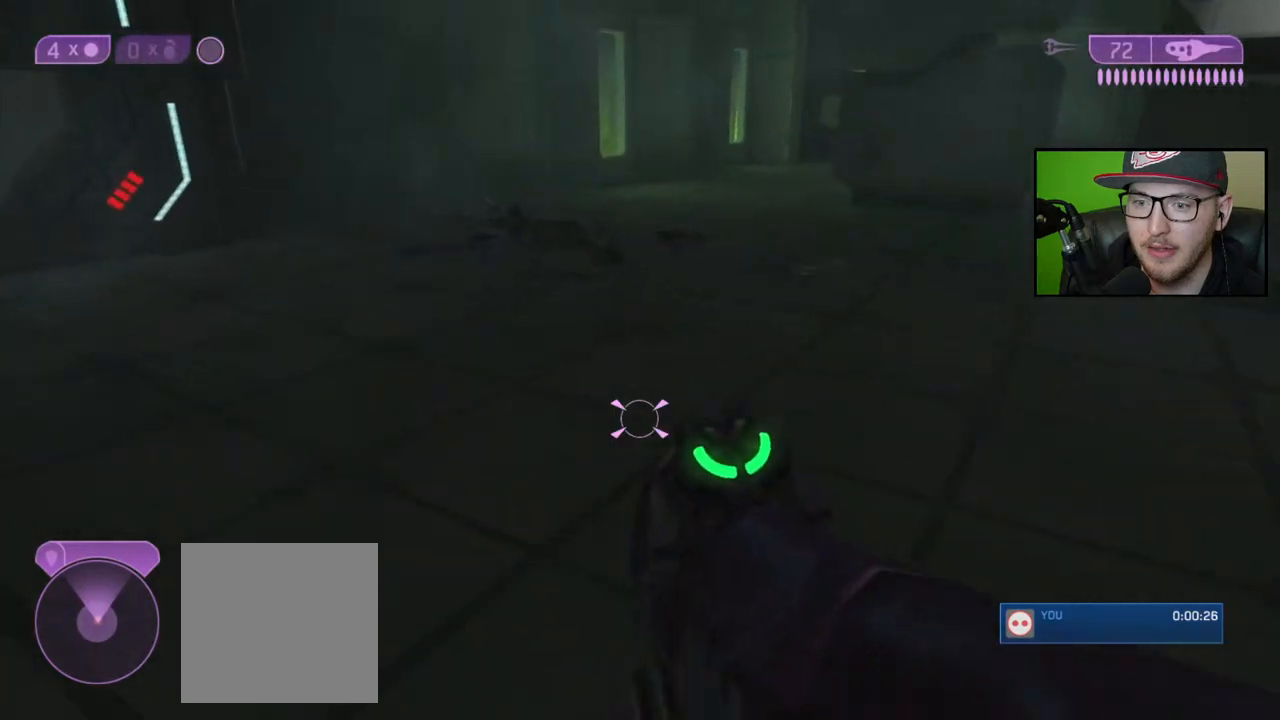
{"buttons": [], "left_stick": "up-left", "right_stick": "center", "events": []}
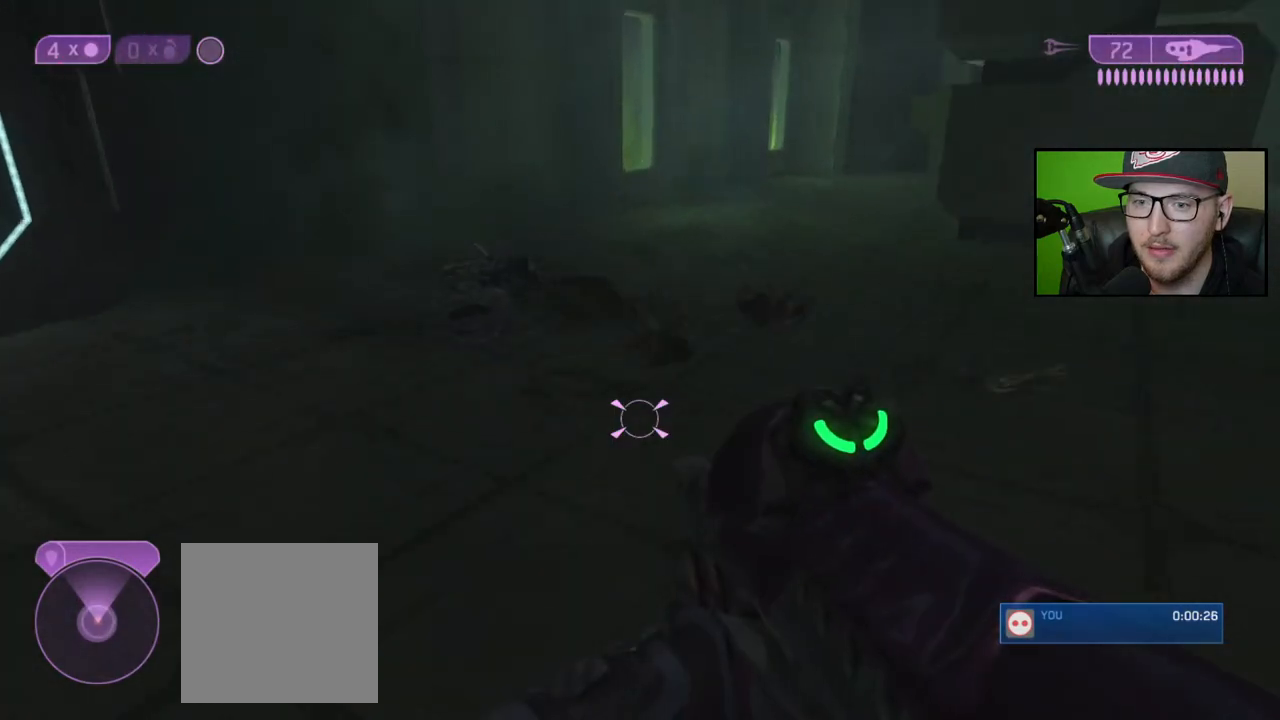
{"buttons": [], "left_stick": "up-left", "right_stick": "center", "events": []}
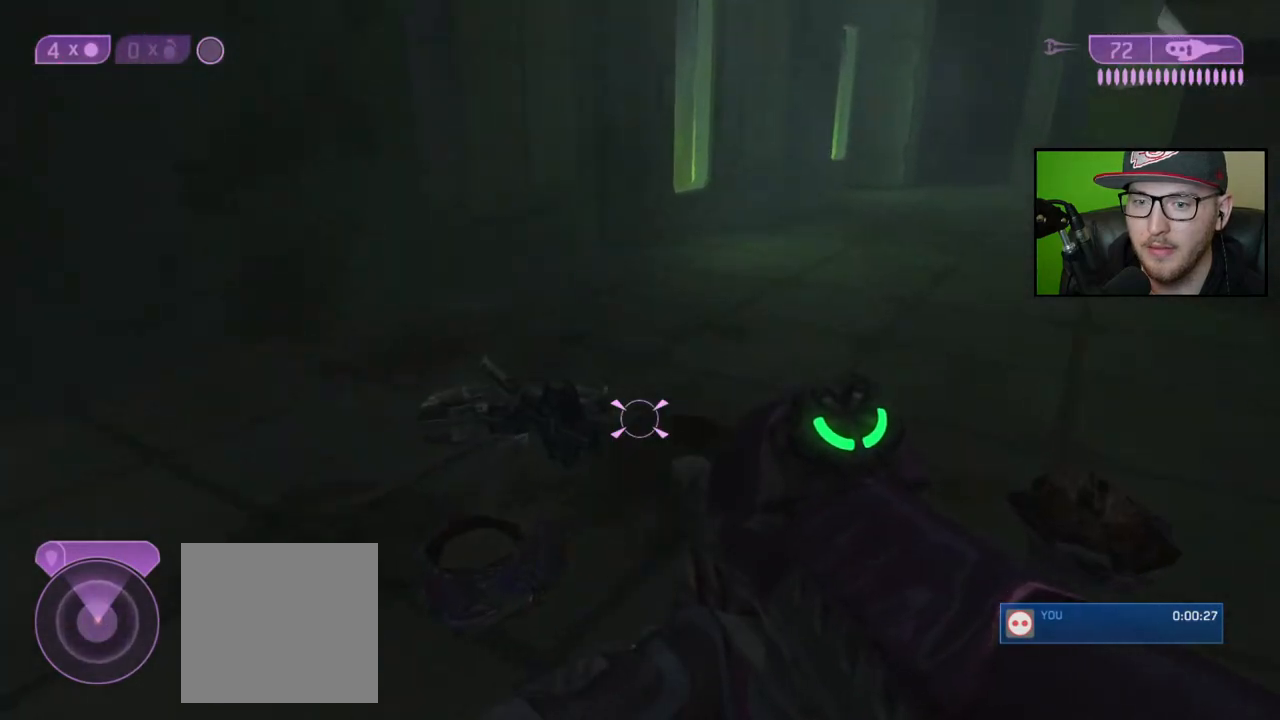
{"buttons": ["X"], "left_stick": "center", "right_stick": "center", "events": [[233, "left_stick", "center"], [267, "X", "down"]]}
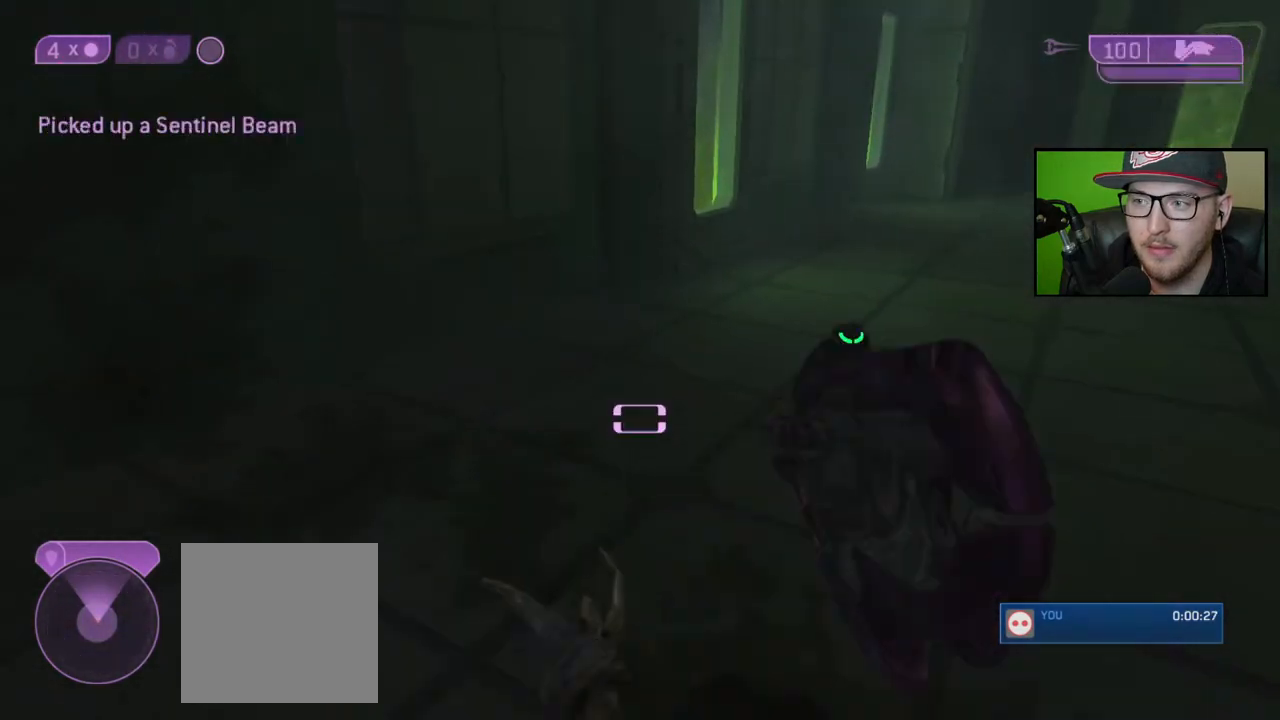
{"buttons": [], "left_stick": "down", "right_stick": "right", "events": [[17, "left_stick", "down"], [67, "X", "up"], [300, "right_stick", "right"]]}
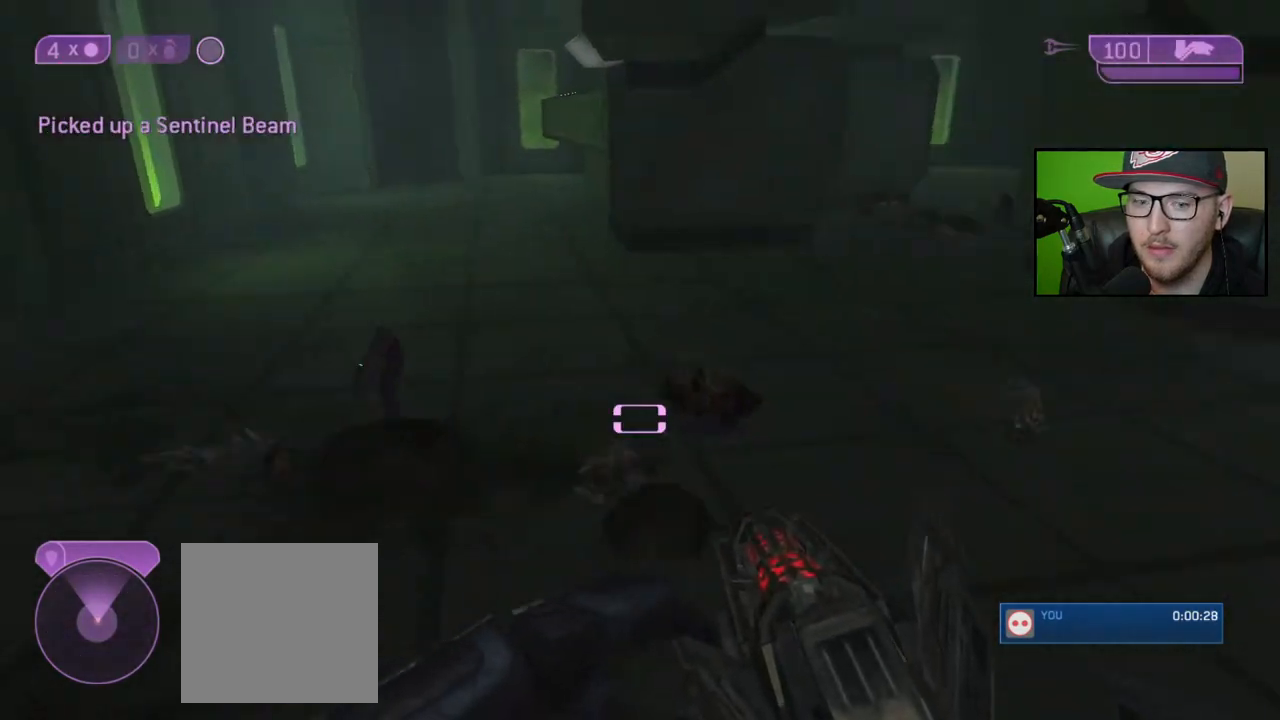
{"buttons": [], "left_stick": "down-right", "right_stick": "center", "events": [[33, "right_stick", "up-right"], [267, "left_stick", "down-right"], [300, "right_stick", "center"], [400, "Y", "down"], [500, "Y", "up"]]}
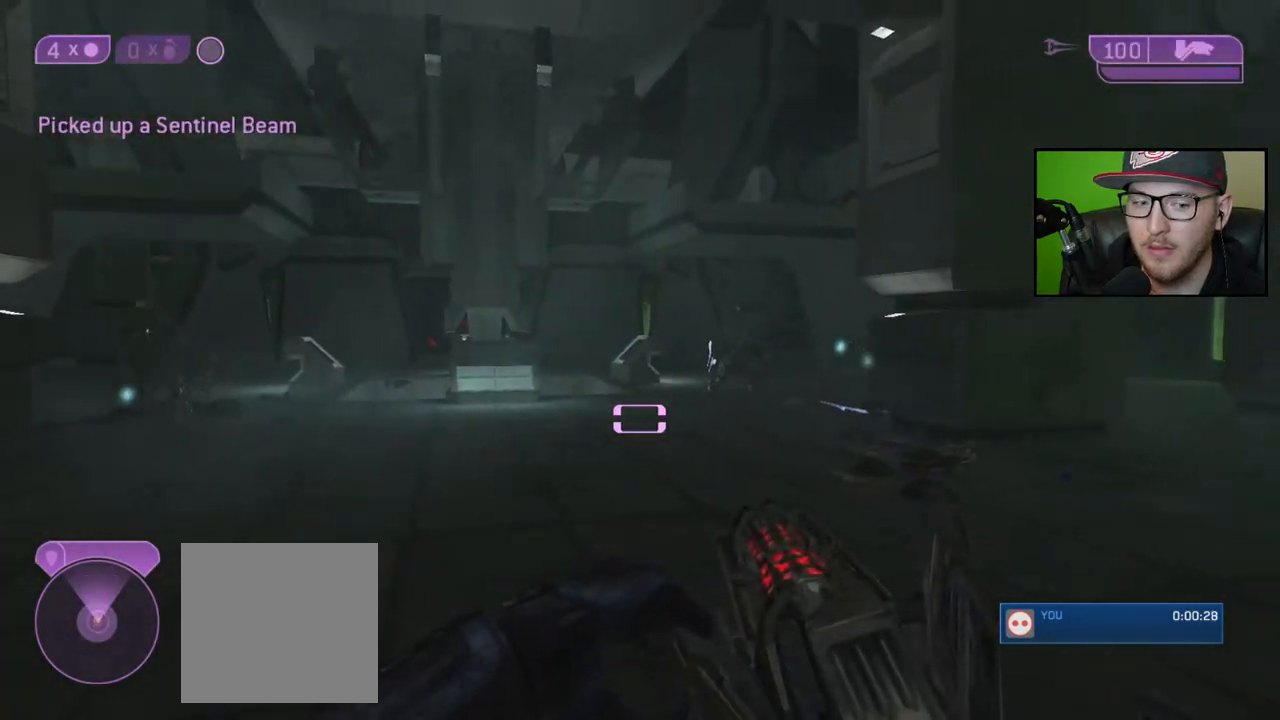
{"buttons": [], "left_stick": "right", "right_stick": "center", "events": [[317, "Y", "down"], [400, "left_stick", "right"], [417, "Y", "up"]]}
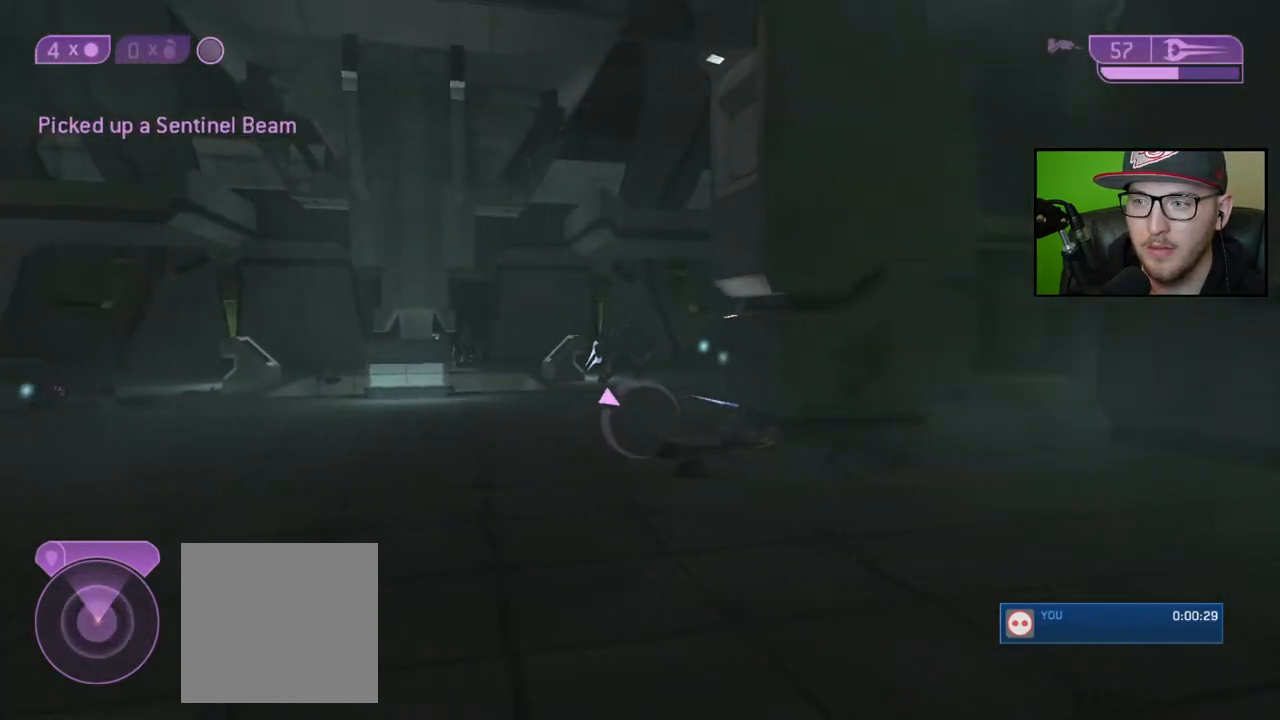
{"buttons": [], "left_stick": "center", "right_stick": "up-left", "events": [[17, "left_stick", "up-right"], [250, "left_stick", "up"], [400, "right_stick", "left"], [417, "left_stick", "center"], [467, "right_stick", "up-left"]]}
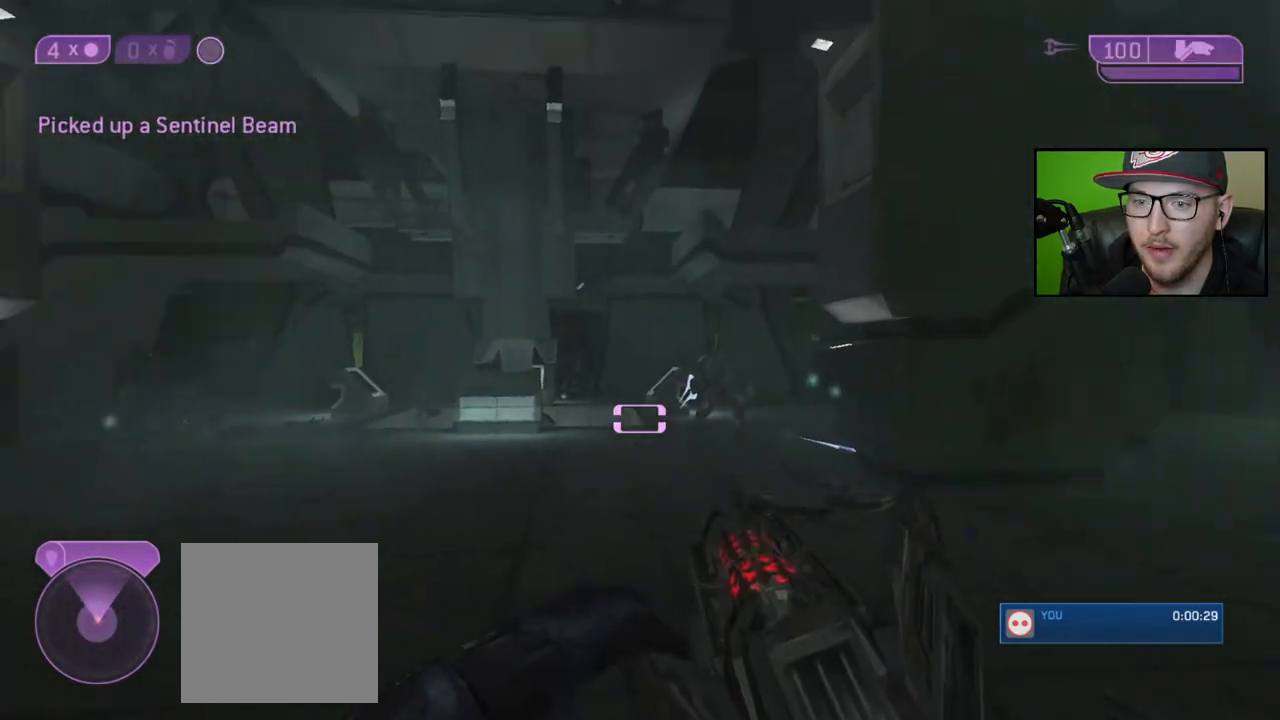
{"buttons": [], "left_stick": "up", "right_stick": "center", "events": [[67, "right_stick", "center"], [100, "left_stick", "up"]]}
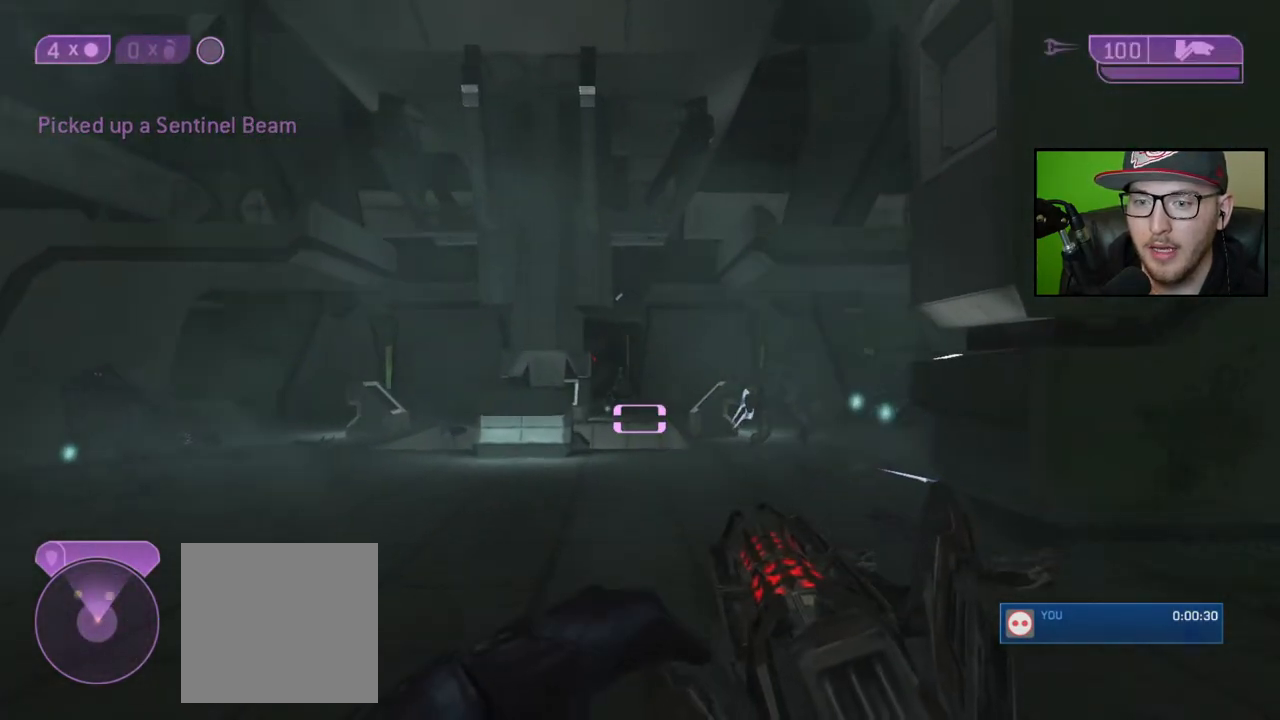
{"buttons": [], "left_stick": "center", "right_stick": "center", "events": [[83, "left_stick", "center"]]}
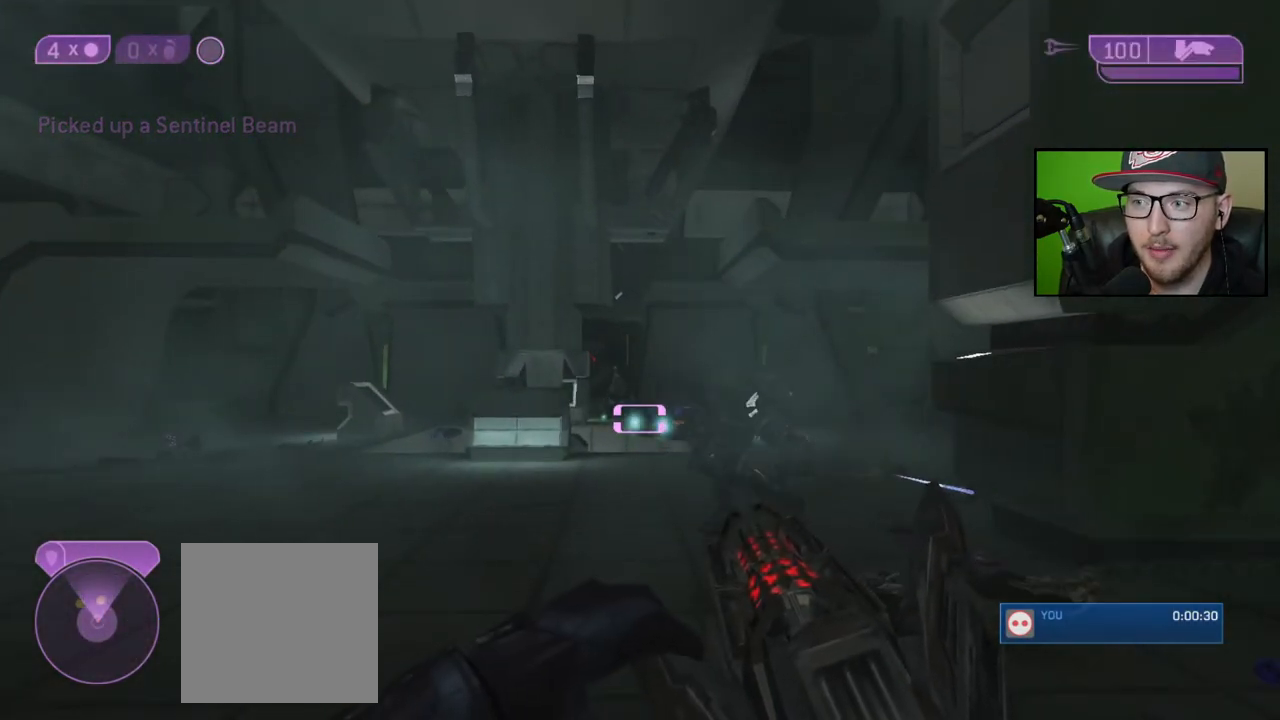
{"buttons": [], "left_stick": "center", "right_stick": "center", "events": [[83, "Y", "down"], [167, "Y", "up"]]}
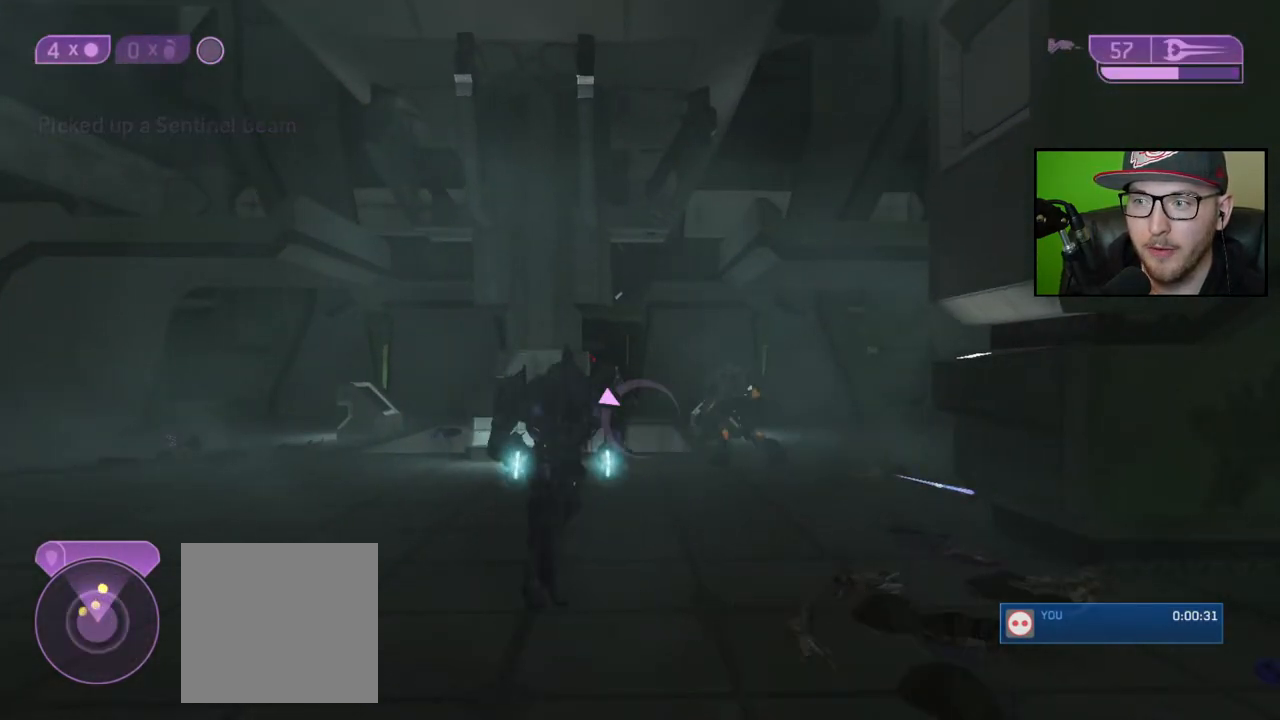
{"buttons": [], "left_stick": "up", "right_stick": "center", "events": [[67, "right_stick", "left"], [433, "right_stick", "center"], [500, "left_stick", "up"]]}
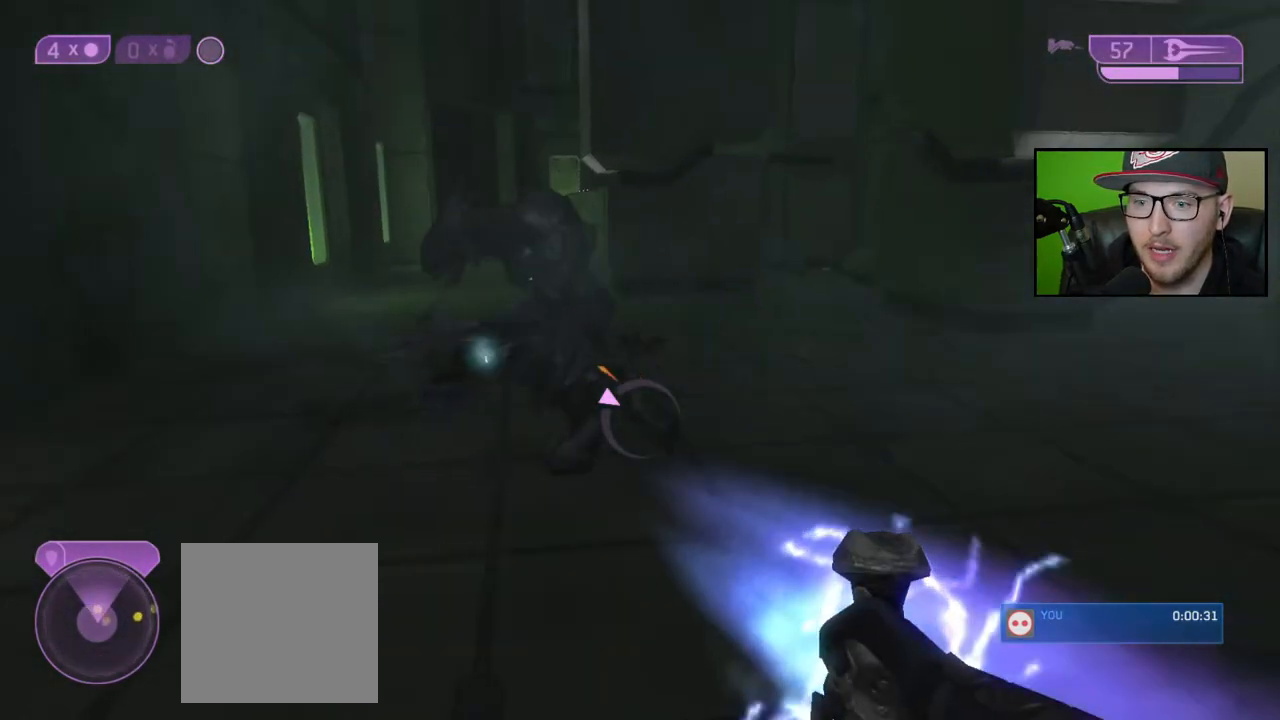
{"buttons": [], "left_stick": "up", "right_stick": "center", "events": []}
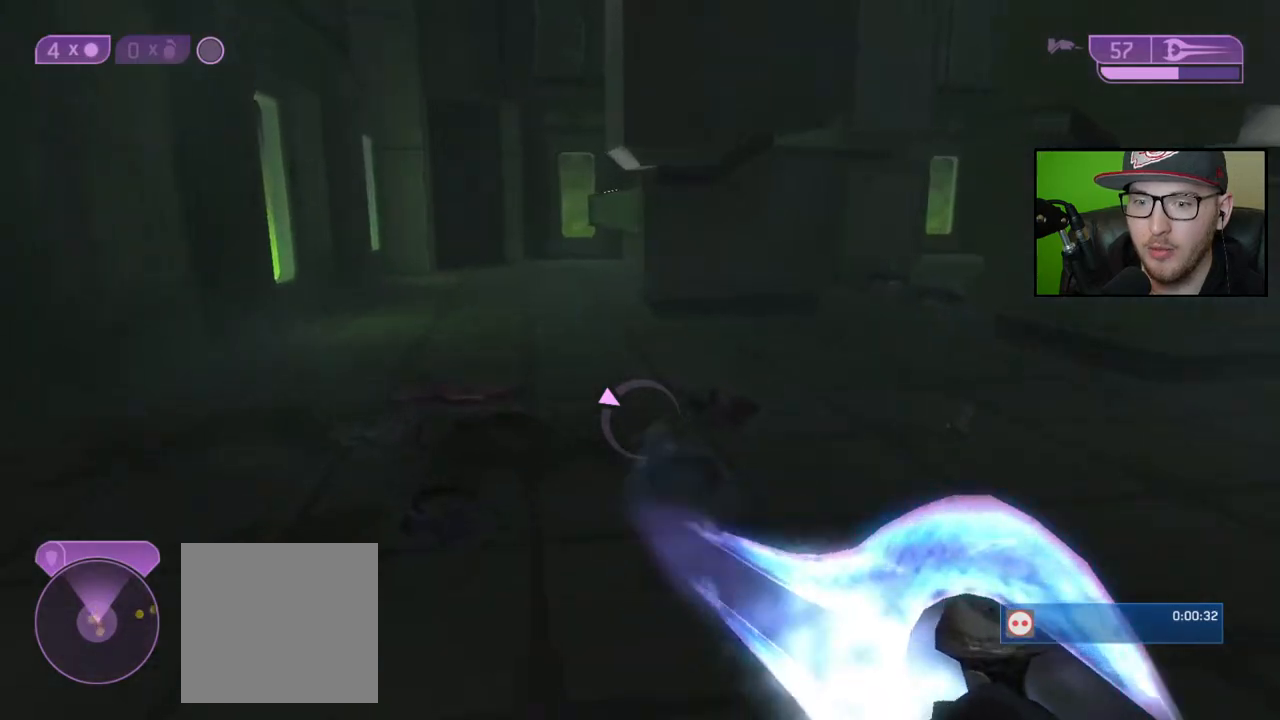
{"buttons": [], "left_stick": "up", "right_stick": "center", "events": [[17, "right_stick", "right"], [467, "right_stick", "center"]]}
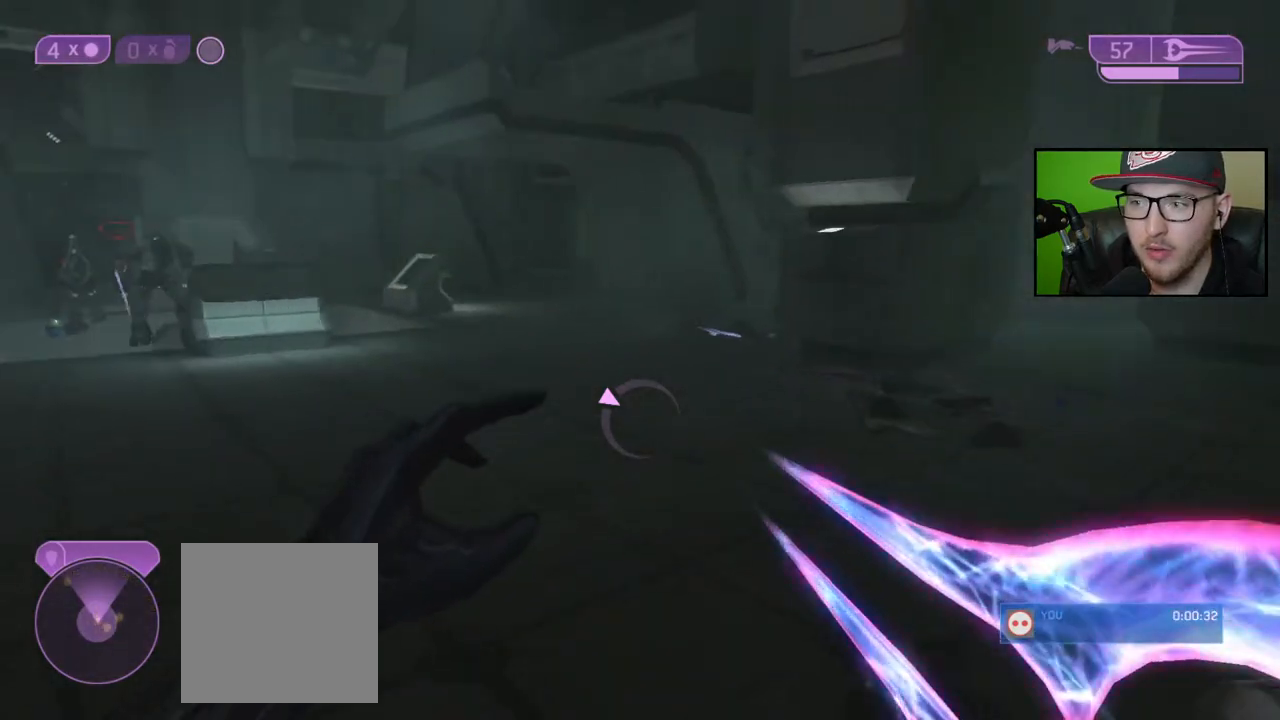
{"buttons": [], "left_stick": "up", "right_stick": "center", "events": []}
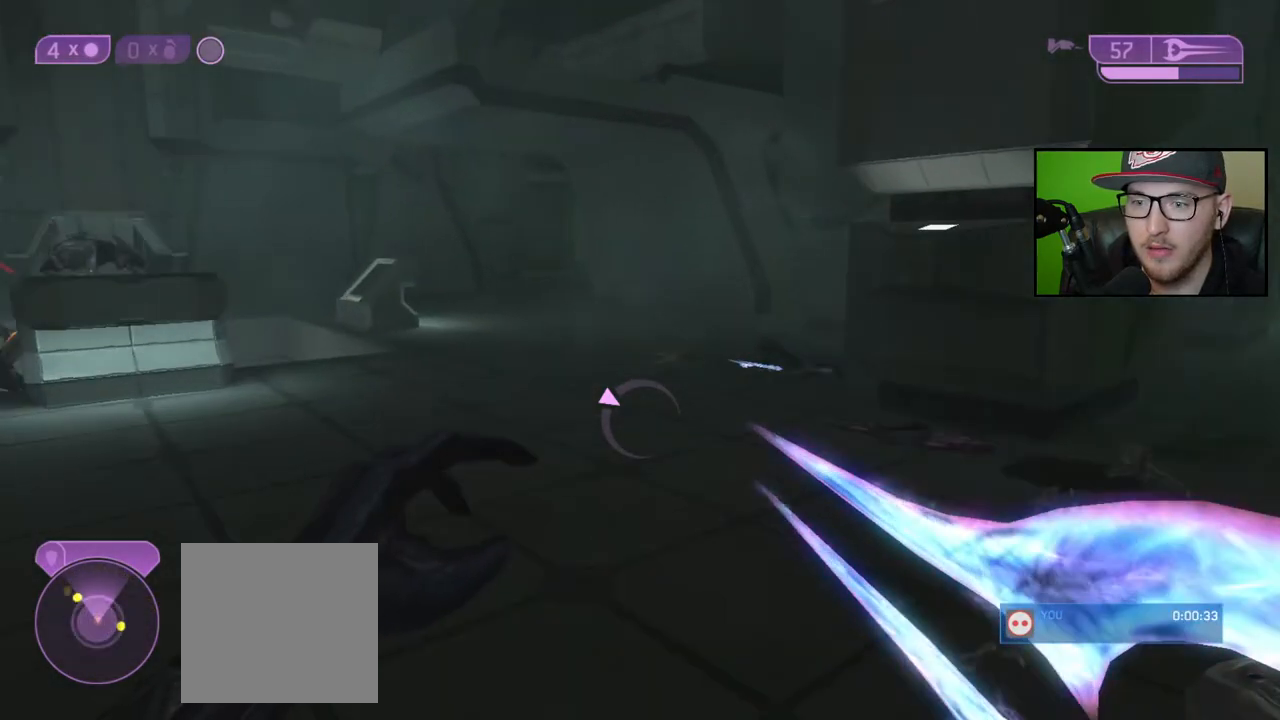
{"buttons": [], "left_stick": "up-right", "right_stick": "down-right", "events": [[67, "right_stick", "down-right"], [317, "left_stick", "up-right"]]}
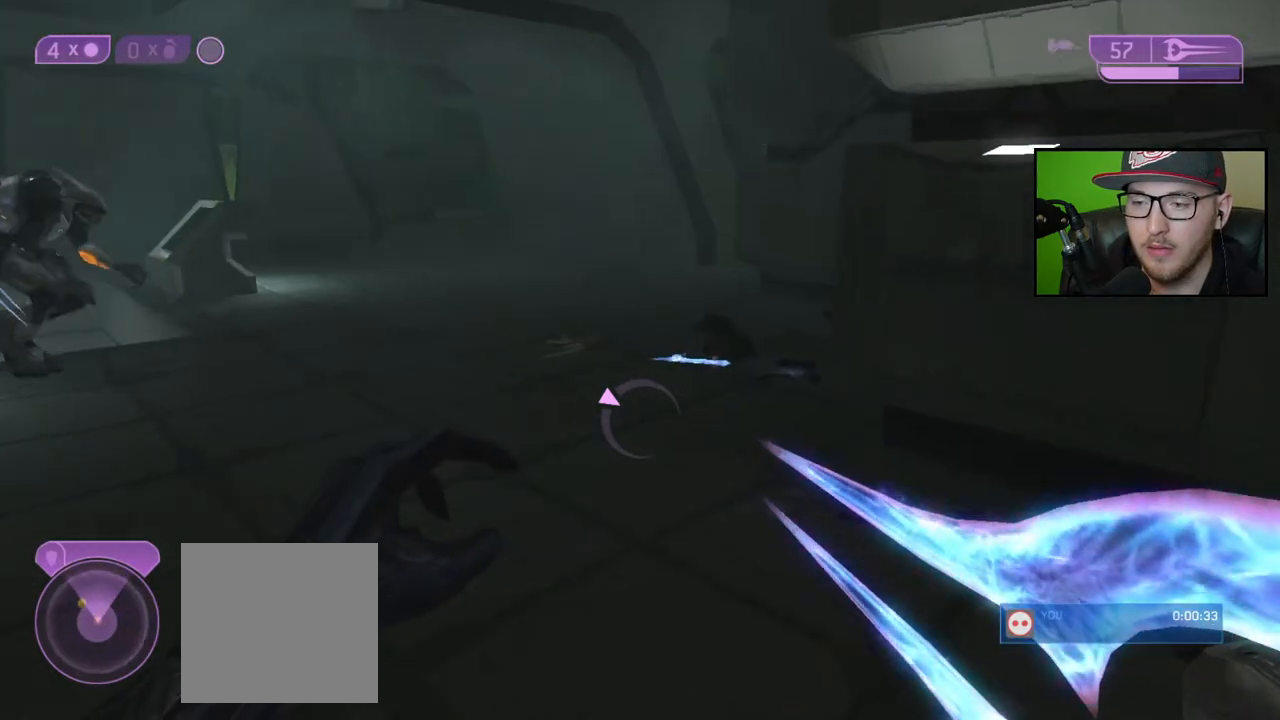
{"buttons": [], "left_stick": "up", "right_stick": "center", "events": [[50, "right_stick", "center"], [183, "left_stick", "up"]]}
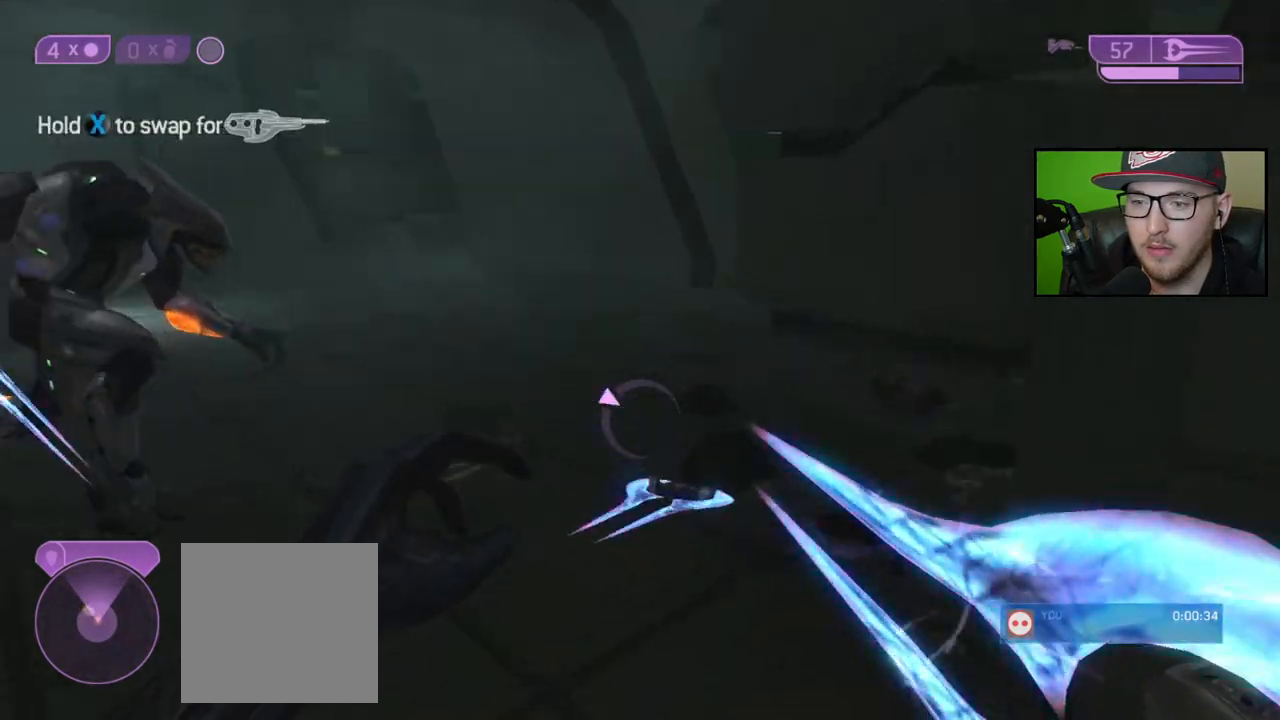
{"buttons": ["X"], "left_stick": "center", "right_stick": "center", "events": [[367, "left_stick", "center"], [417, "X", "down"]]}
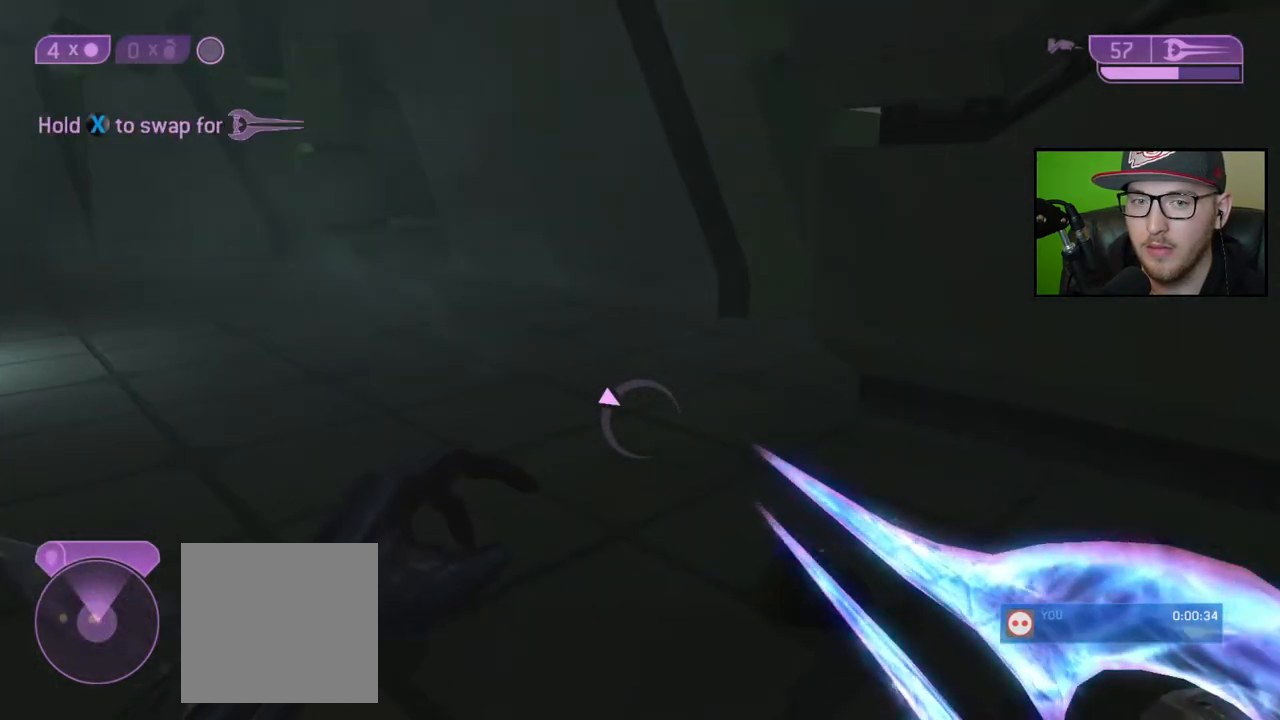
{"buttons": [], "left_stick": "down-left", "right_stick": "left", "events": [[83, "left_stick", "down"], [217, "X", "up"], [383, "right_stick", "left"], [400, "left_stick", "down-left"]]}
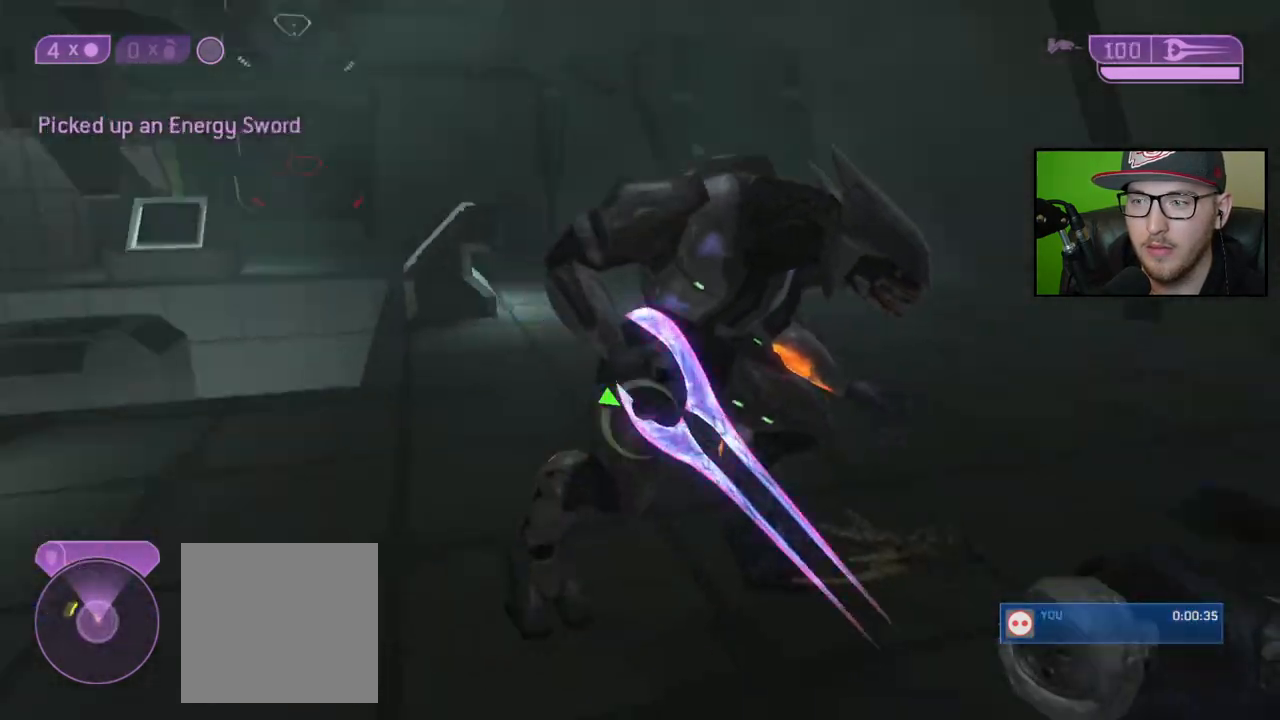
{"buttons": ["Y"], "left_stick": "up-left", "right_stick": "center", "events": [[233, "left_stick", "up-left"], [417, "right_stick", "center"], [500, "Y", "down"]]}
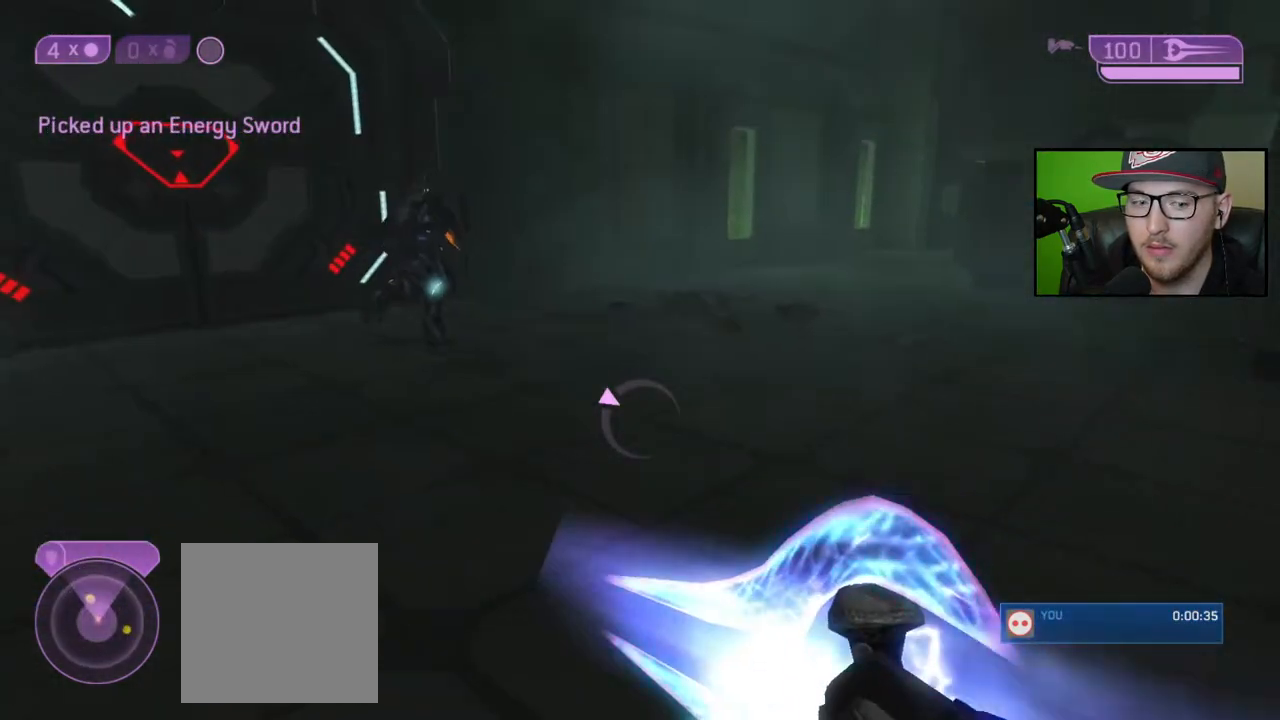
{"buttons": [], "left_stick": "up-left", "right_stick": "center", "events": [[117, "Y", "up"]]}
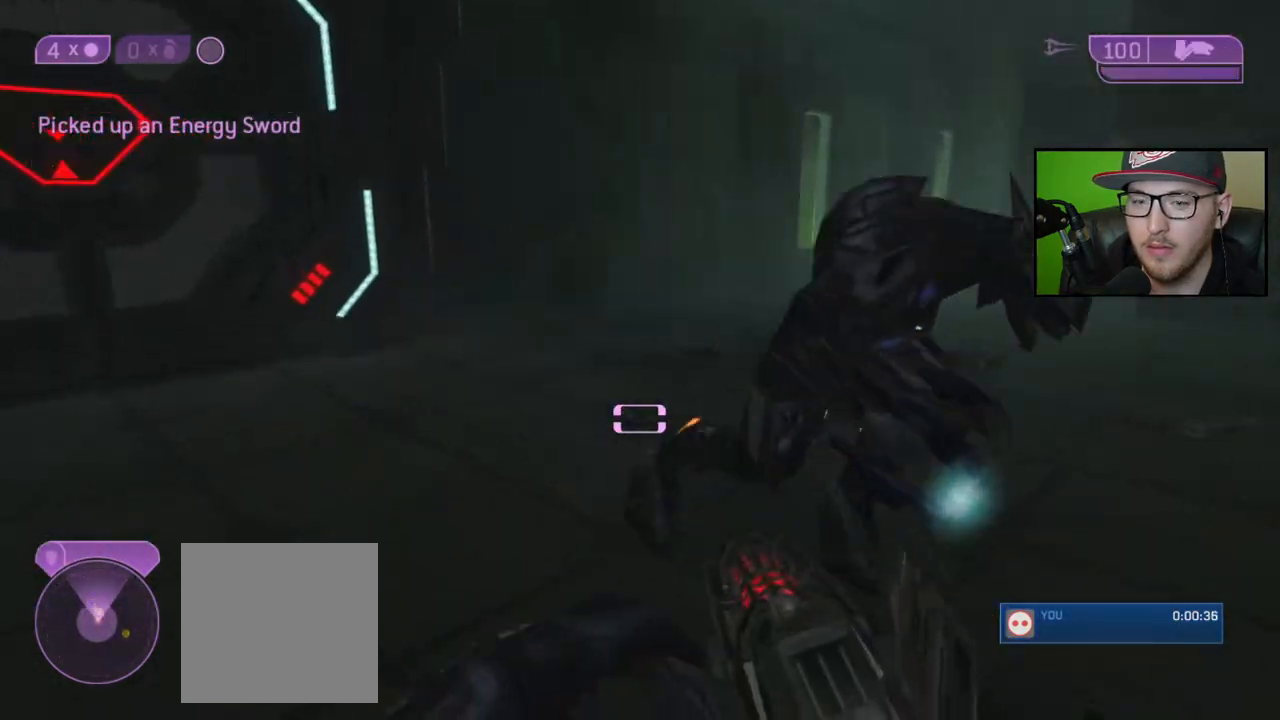
{"buttons": [], "left_stick": "up-left", "right_stick": "center", "events": []}
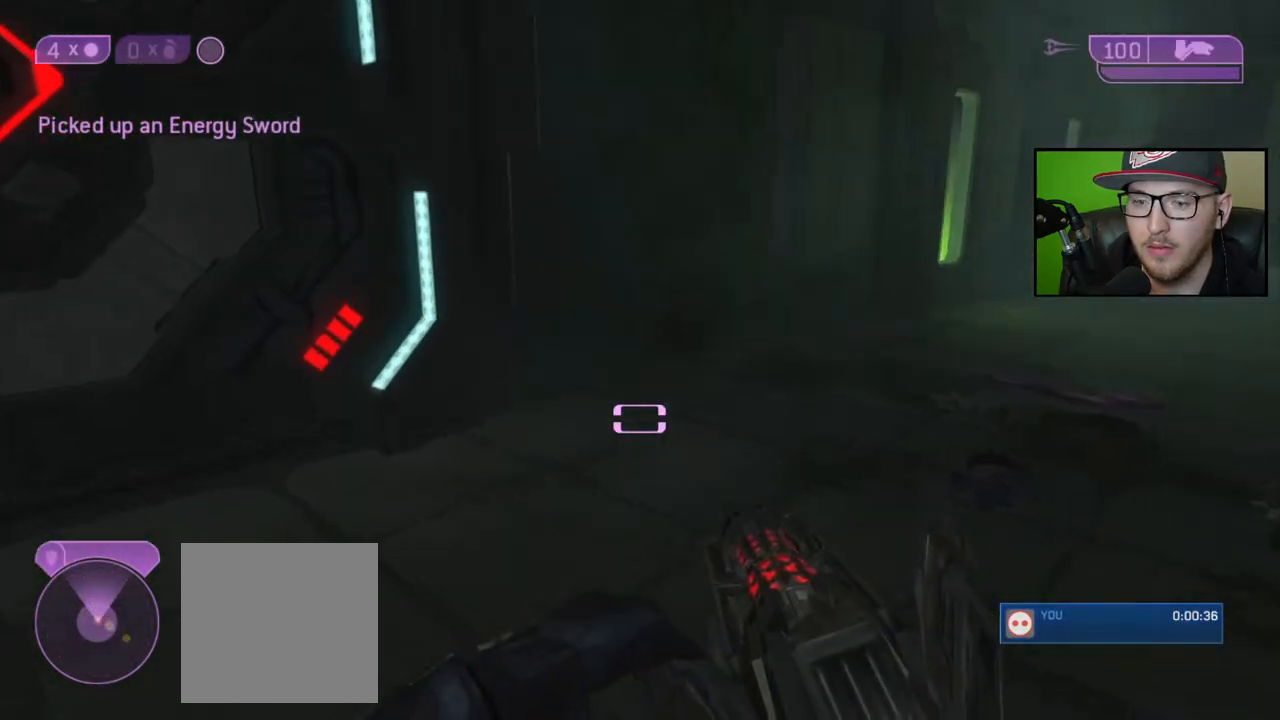
{"buttons": [], "left_stick": "up-left", "right_stick": "center", "events": [[33, "right_stick", "right"], [367, "right_stick", "center"]]}
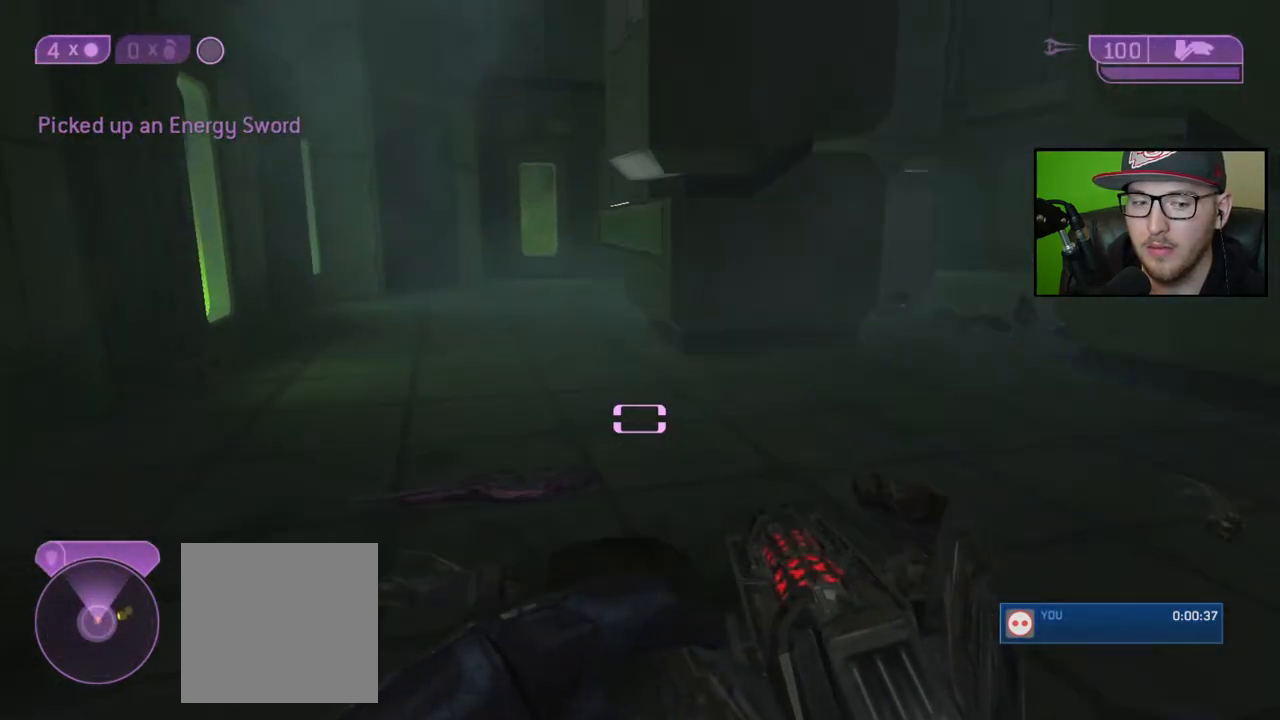
{"buttons": [], "left_stick": "up-left", "right_stick": "right", "events": [[133, "right_stick", "right"]]}
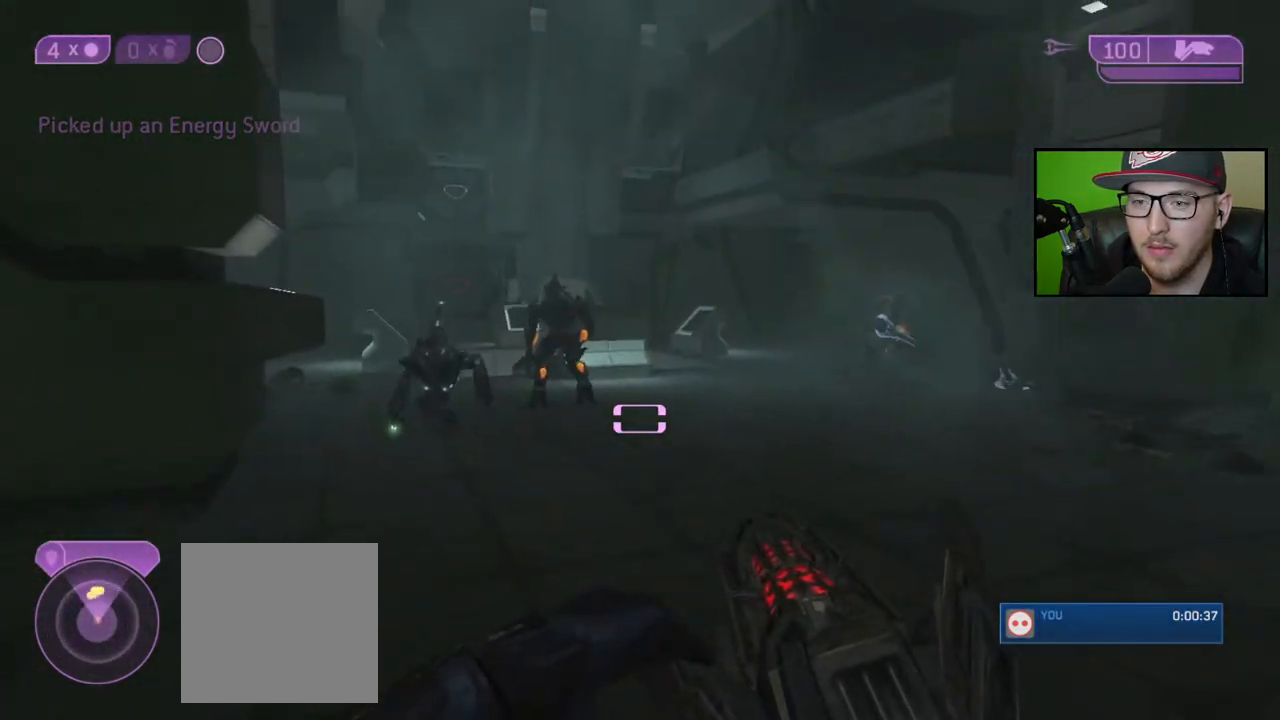
{"buttons": [], "left_stick": "up-left", "right_stick": "center", "events": [[50, "right_stick", "center"]]}
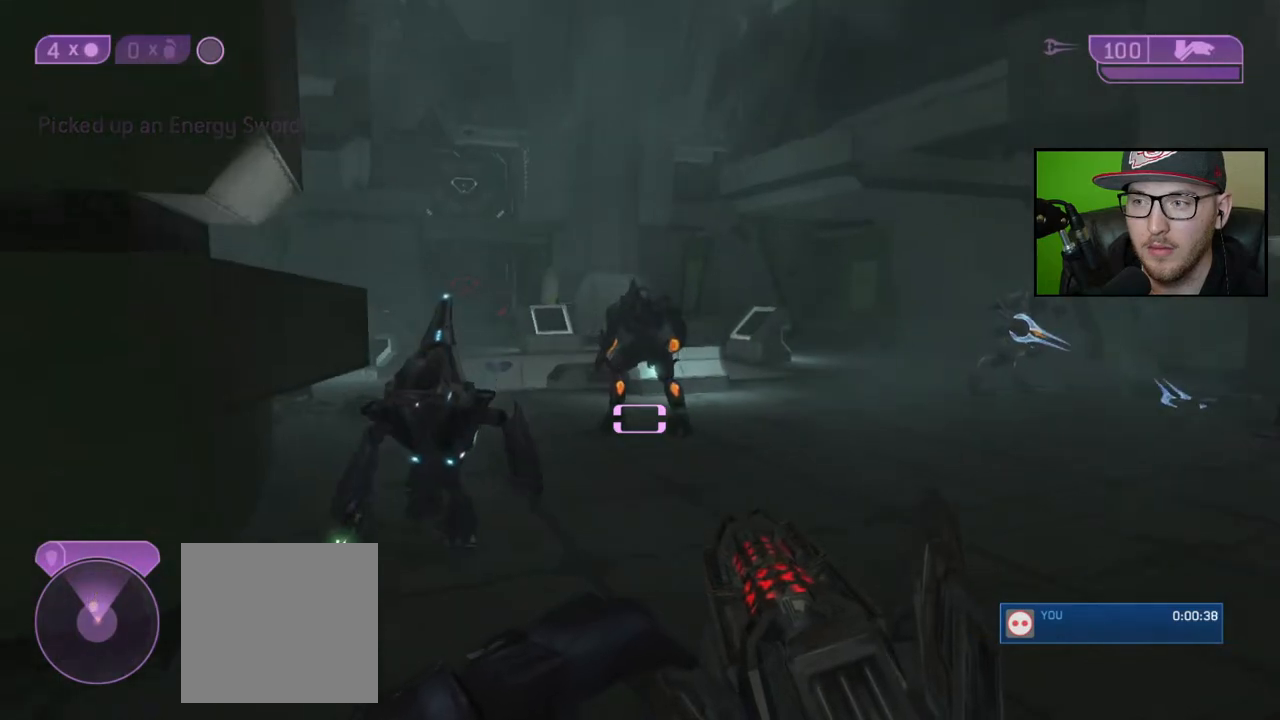
{"buttons": [], "left_stick": "up", "right_stick": "center", "events": [[17, "left_stick", "up"]]}